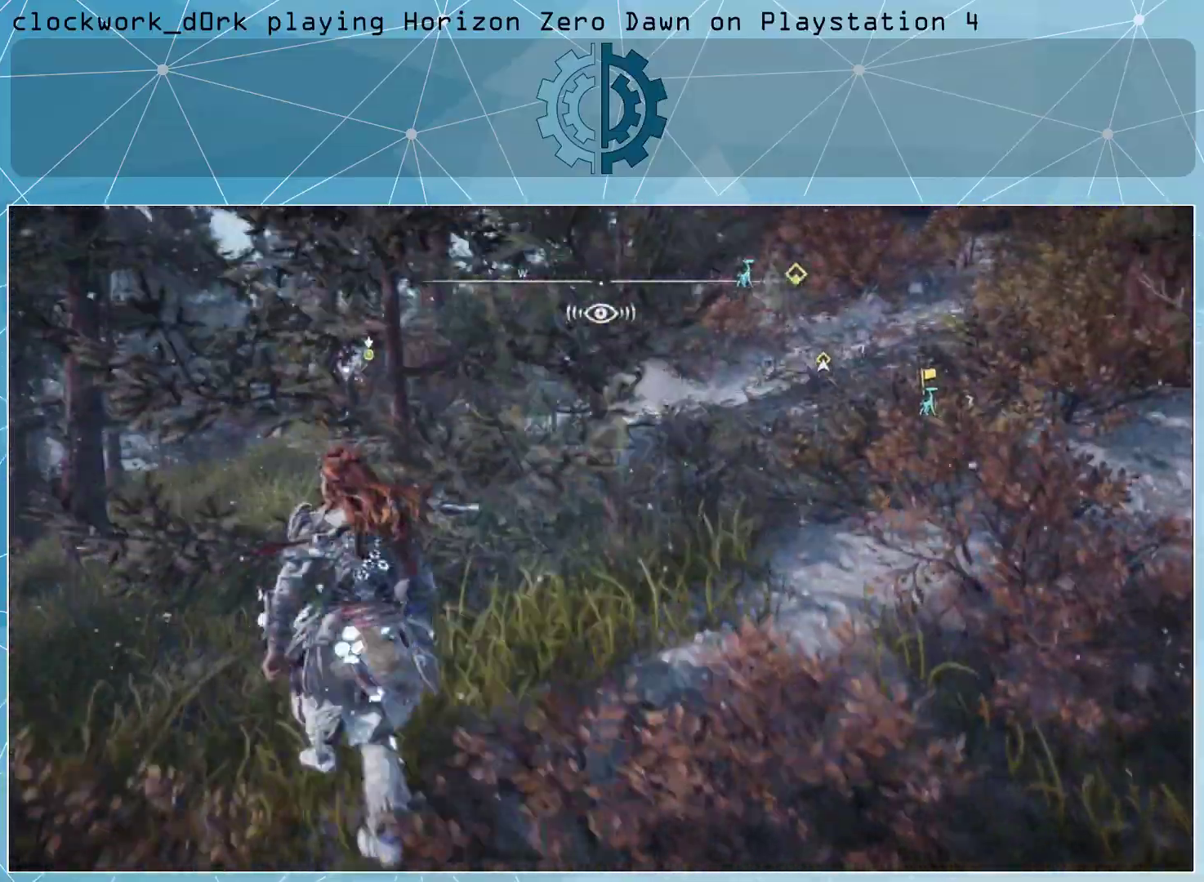
Gameplay with a controller (PlayStation layout); each line is a JSON object with the inputs held at the frame after it. "events" lists button and stick changes between this image and that frame as [ms after this image, input, new state], when the widget could be followed in between.
{"buttons": [], "left_stick": "up-left", "right_stick": "right", "events": [[33, "left_stick", "up-left"], [267, "right_stick", "up-right"], [400, "right_stick", "right"]]}
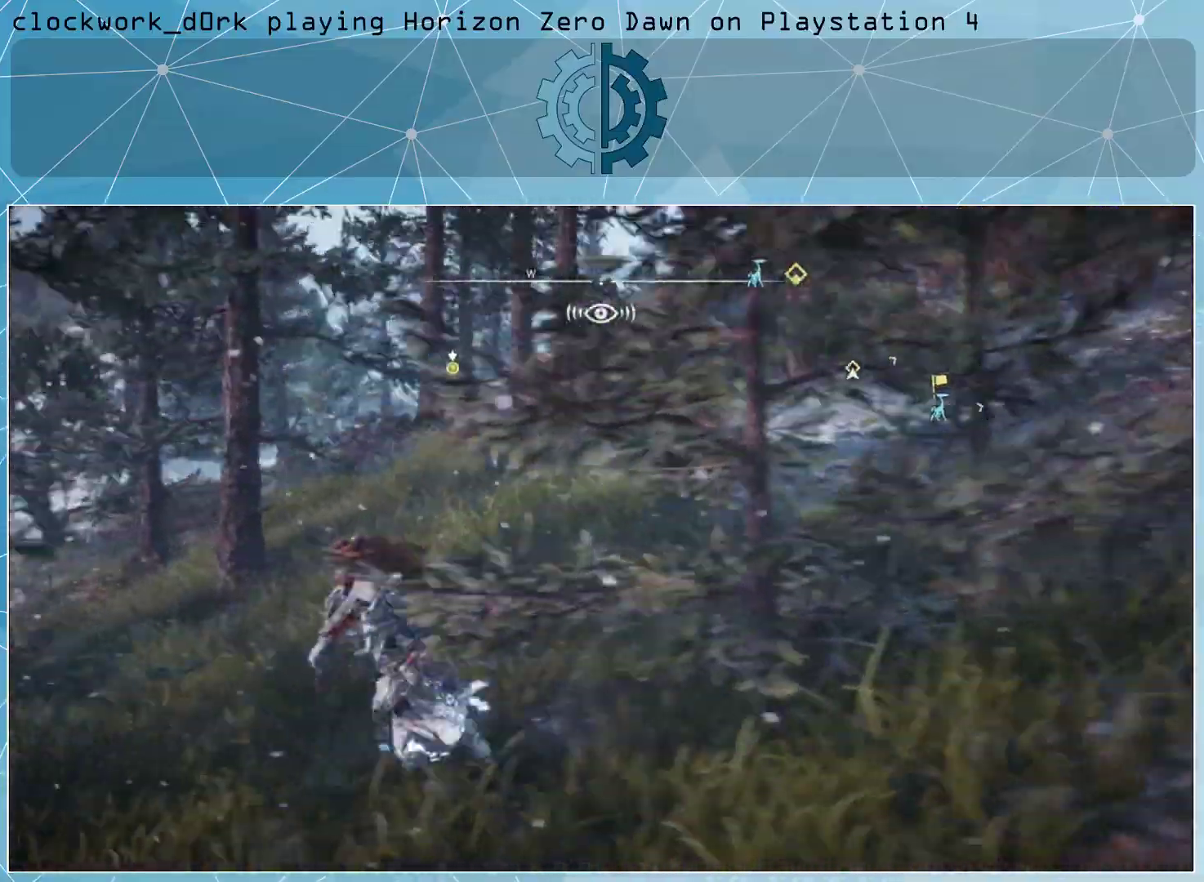
{"buttons": [], "left_stick": "up-left", "right_stick": "right", "events": []}
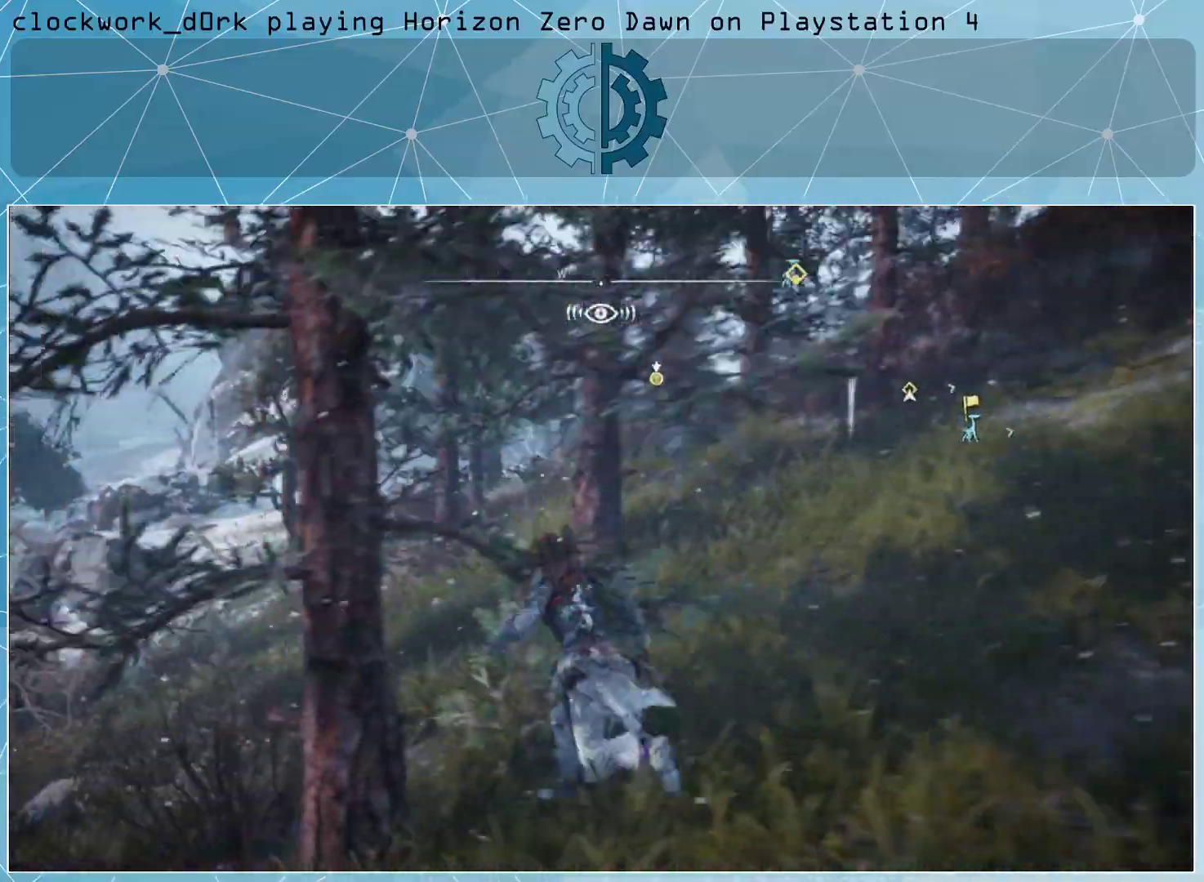
{"buttons": [], "left_stick": "up", "right_stick": "up-right", "events": [[333, "right_stick", "center"], [400, "right_stick", "up-right"], [500, "left_stick", "up"]]}
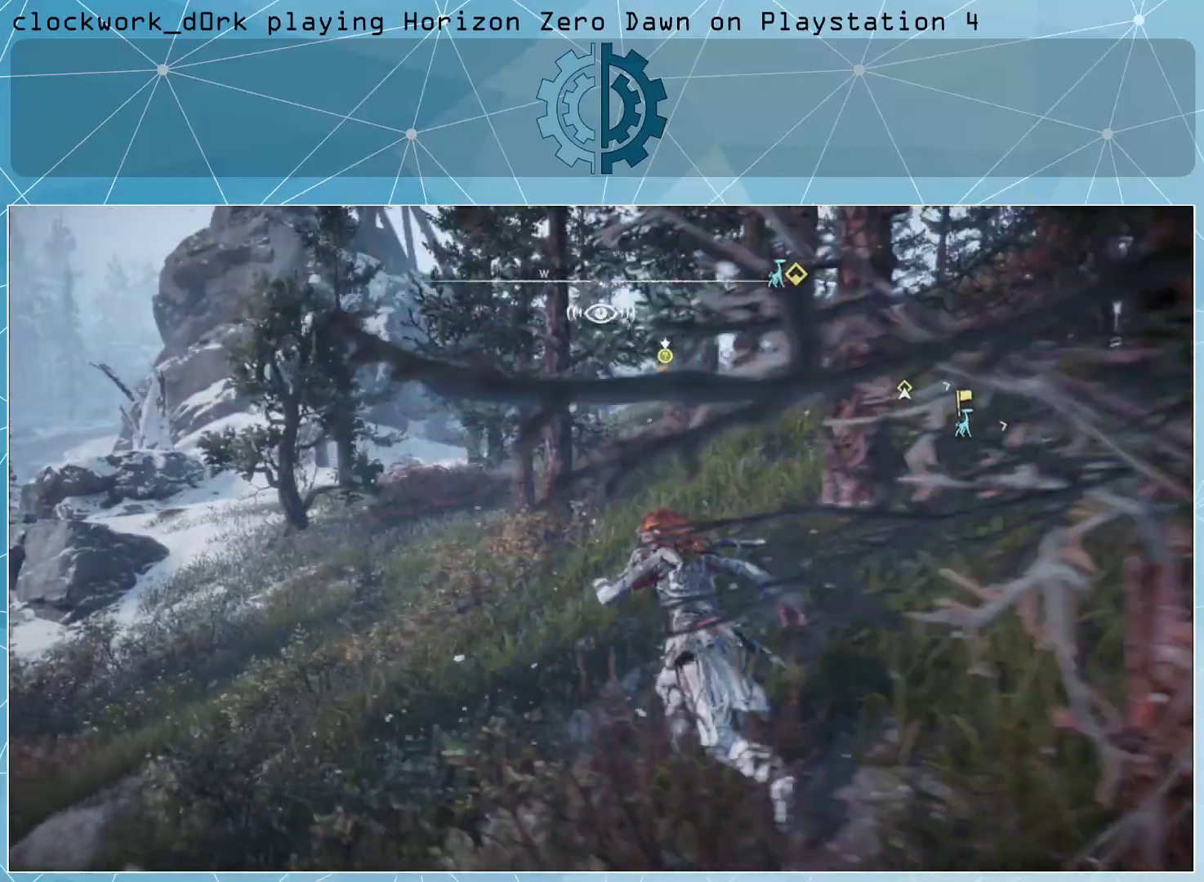
{"buttons": ["L2", "L3"], "left_stick": "up-left", "right_stick": "center", "events": [[33, "L2", "down"], [67, "right_stick", "center"], [333, "left_stick", "up-left"], [400, "R3", "down"], [467, "L3", "down"], [500, "R3", "up"]]}
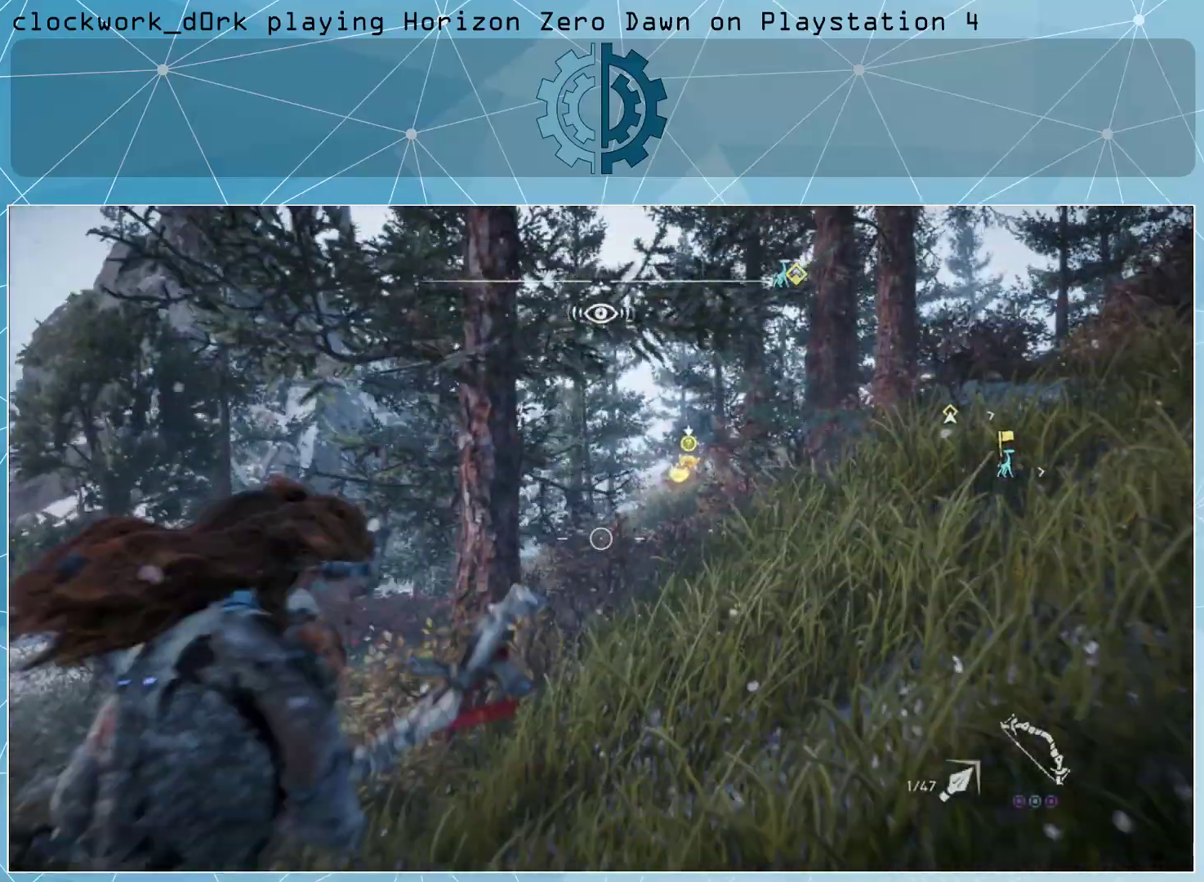
{"buttons": ["L2", "R2"], "left_stick": "center", "right_stick": "center", "events": [[33, "R2", "down"], [100, "L3", "up"], [267, "right_stick", "up-right"], [467, "right_stick", "center"], [500, "left_stick", "center"]]}
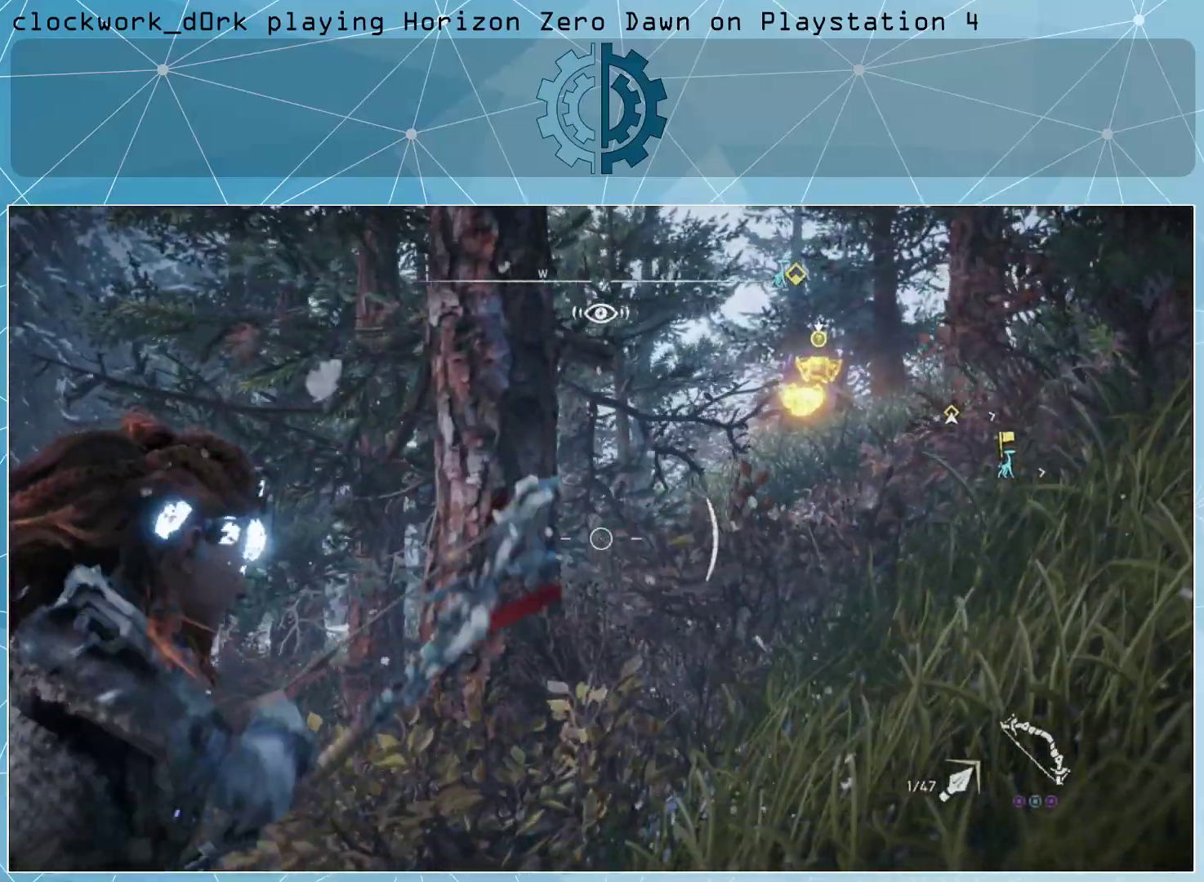
{"buttons": ["L2", "R2"], "left_stick": "center", "right_stick": "center", "events": [[133, "right_stick", "right"], [233, "right_stick", "center"]]}
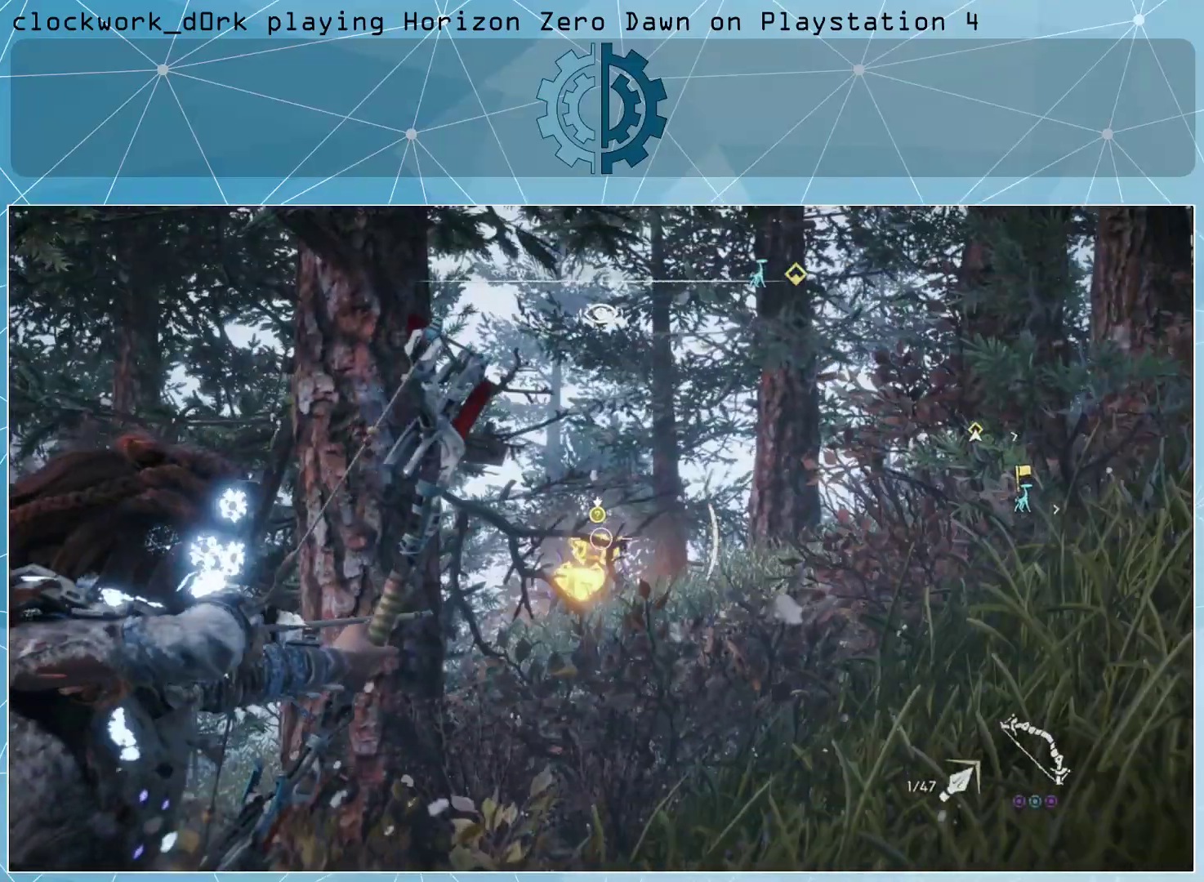
{"buttons": ["L2", "R2"], "left_stick": "center", "right_stick": "center", "events": [[33, "right_stick", "down-left"], [167, "right_stick", "center"]]}
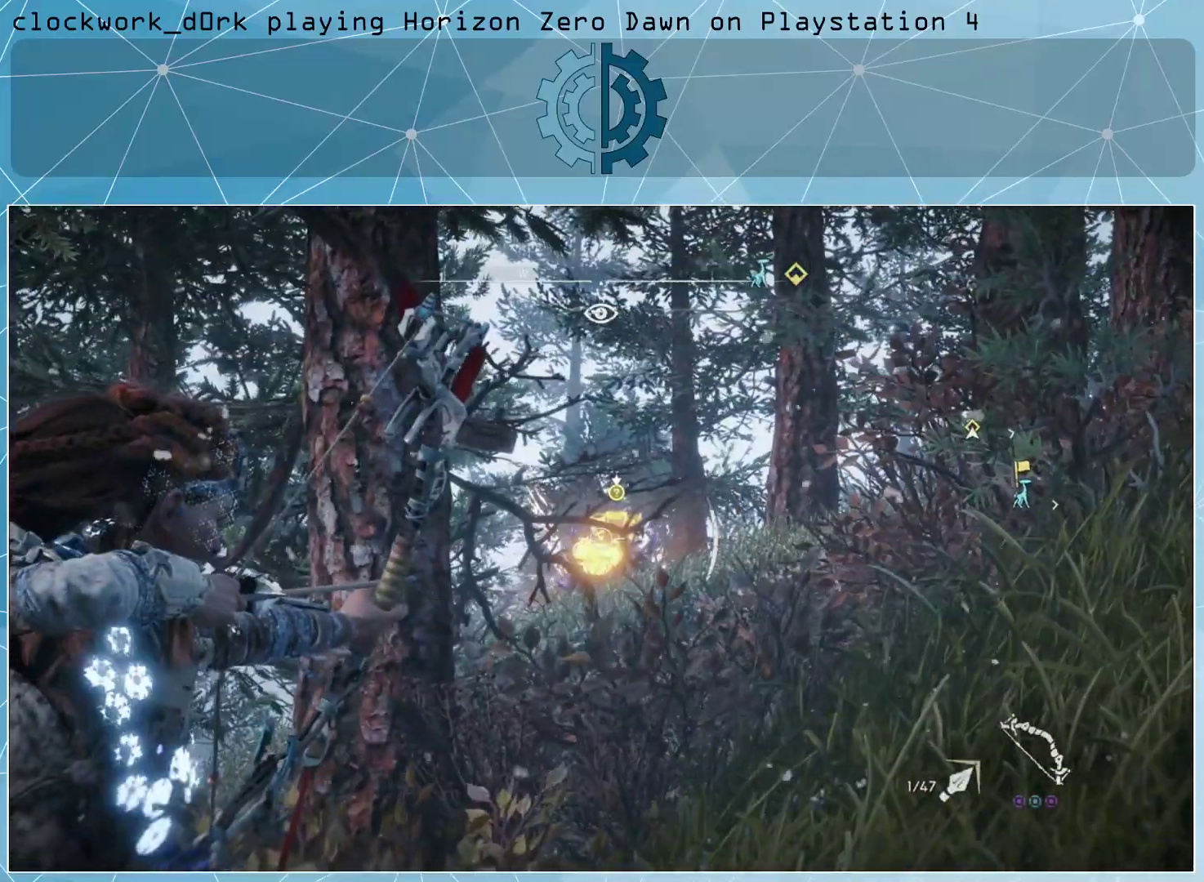
{"buttons": ["L2"], "left_stick": "center", "right_stick": "center", "events": [[300, "R2", "up"]]}
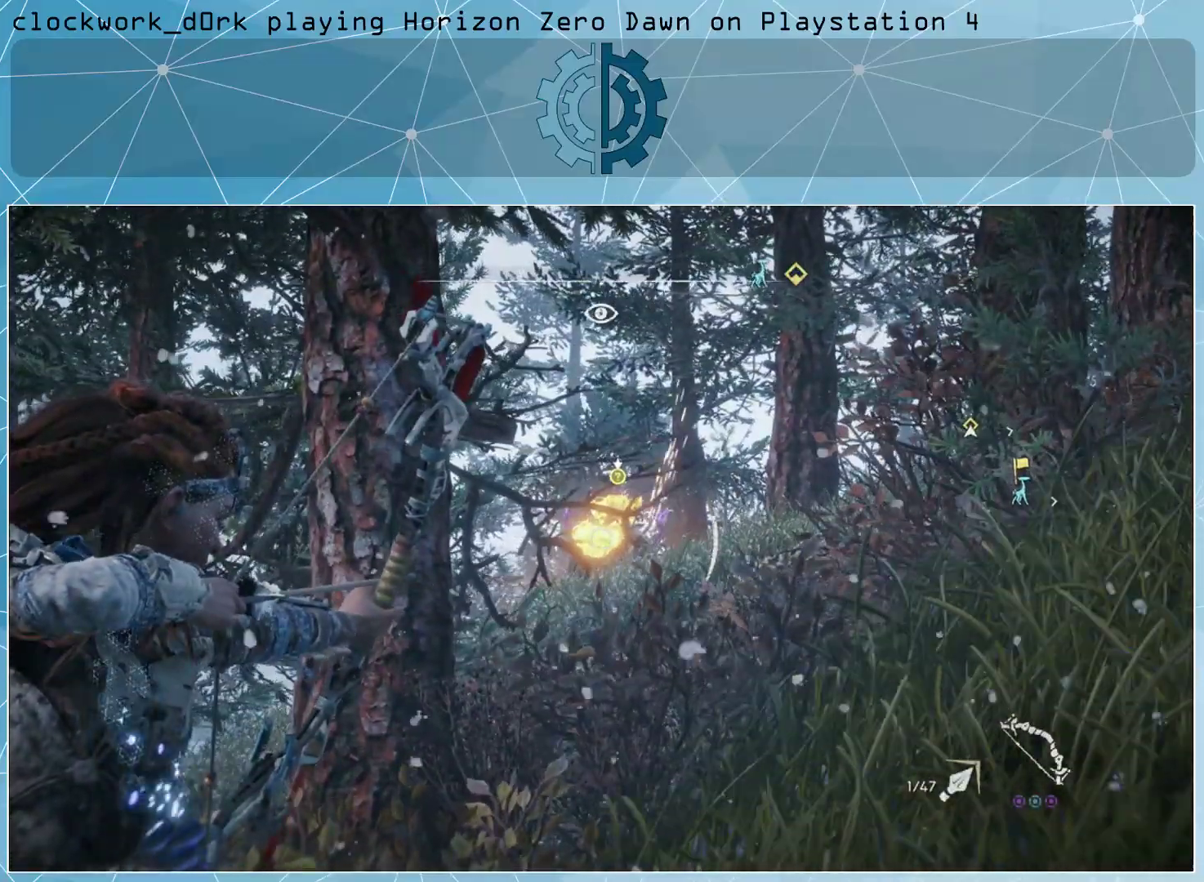
{"buttons": ["L2", "R2"], "left_stick": "center", "right_stick": "center", "events": [[33, "R2", "down"]]}
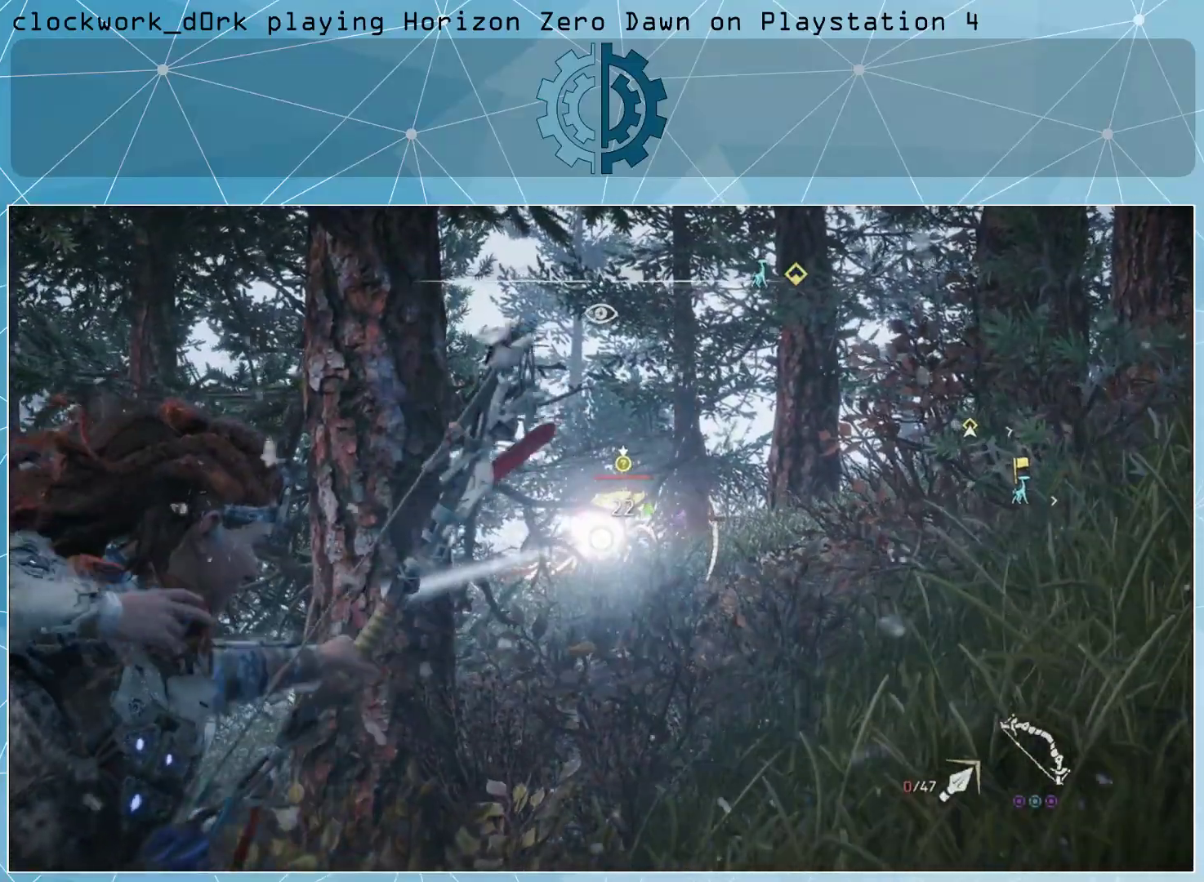
{"buttons": ["L2", "R2"], "left_stick": "center", "right_stick": "center", "events": []}
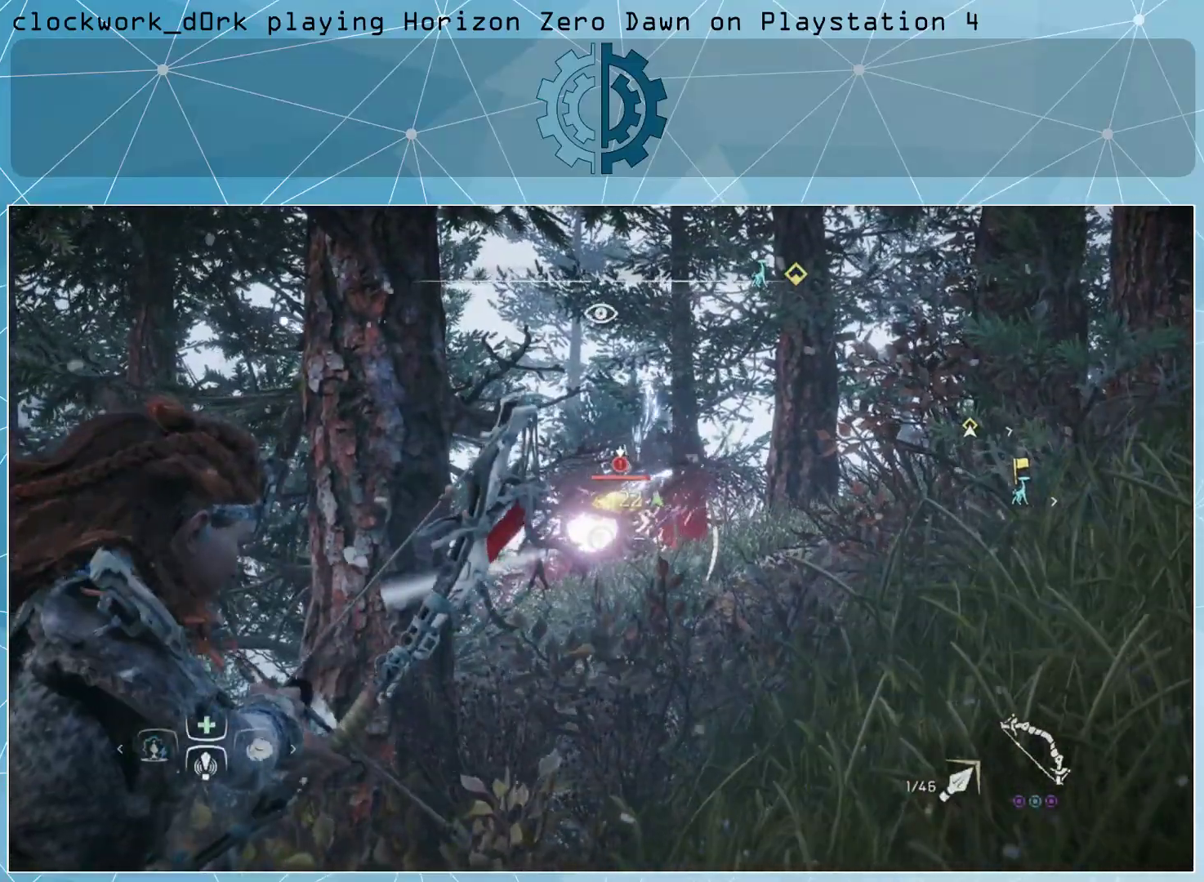
{"buttons": ["L2", "R2"], "left_stick": "center", "right_stick": "center", "events": []}
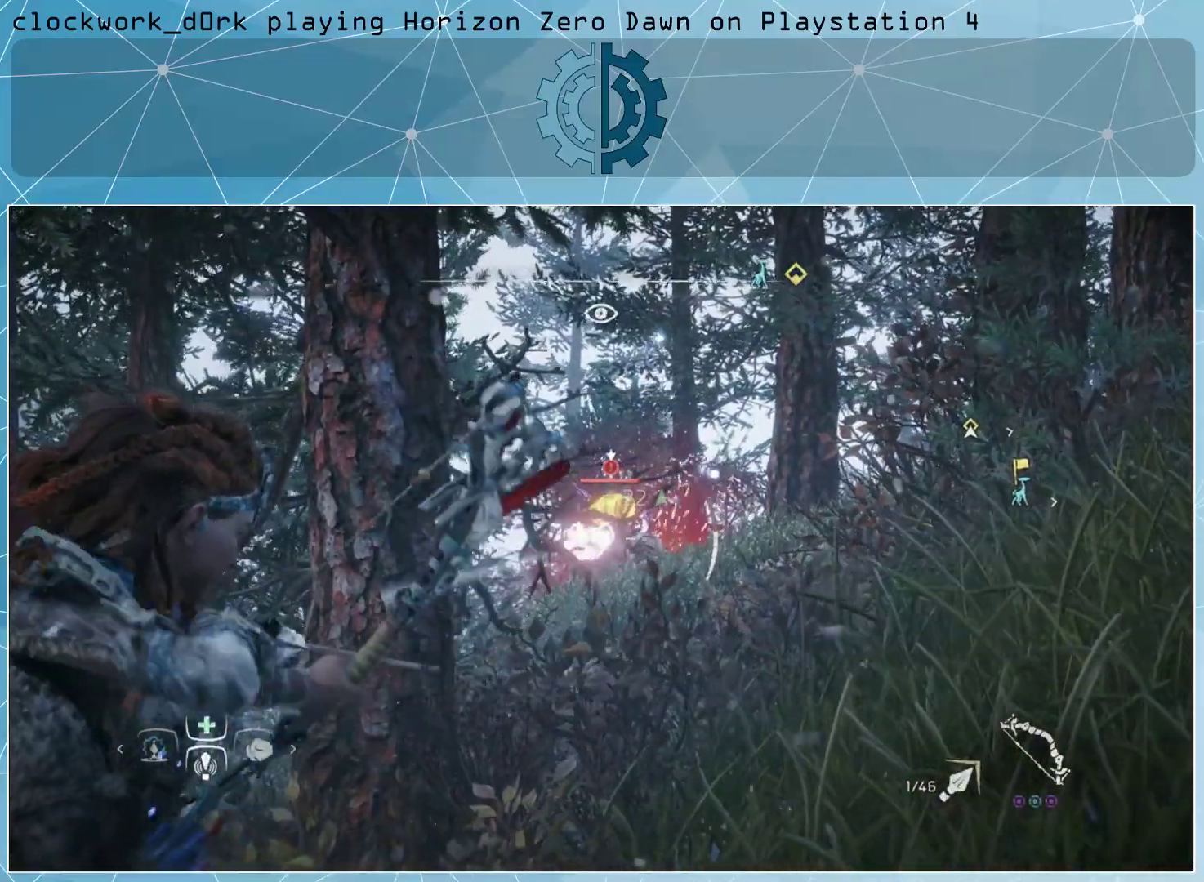
{"buttons": ["L2", "R2"], "left_stick": "center", "right_stick": "center", "events": []}
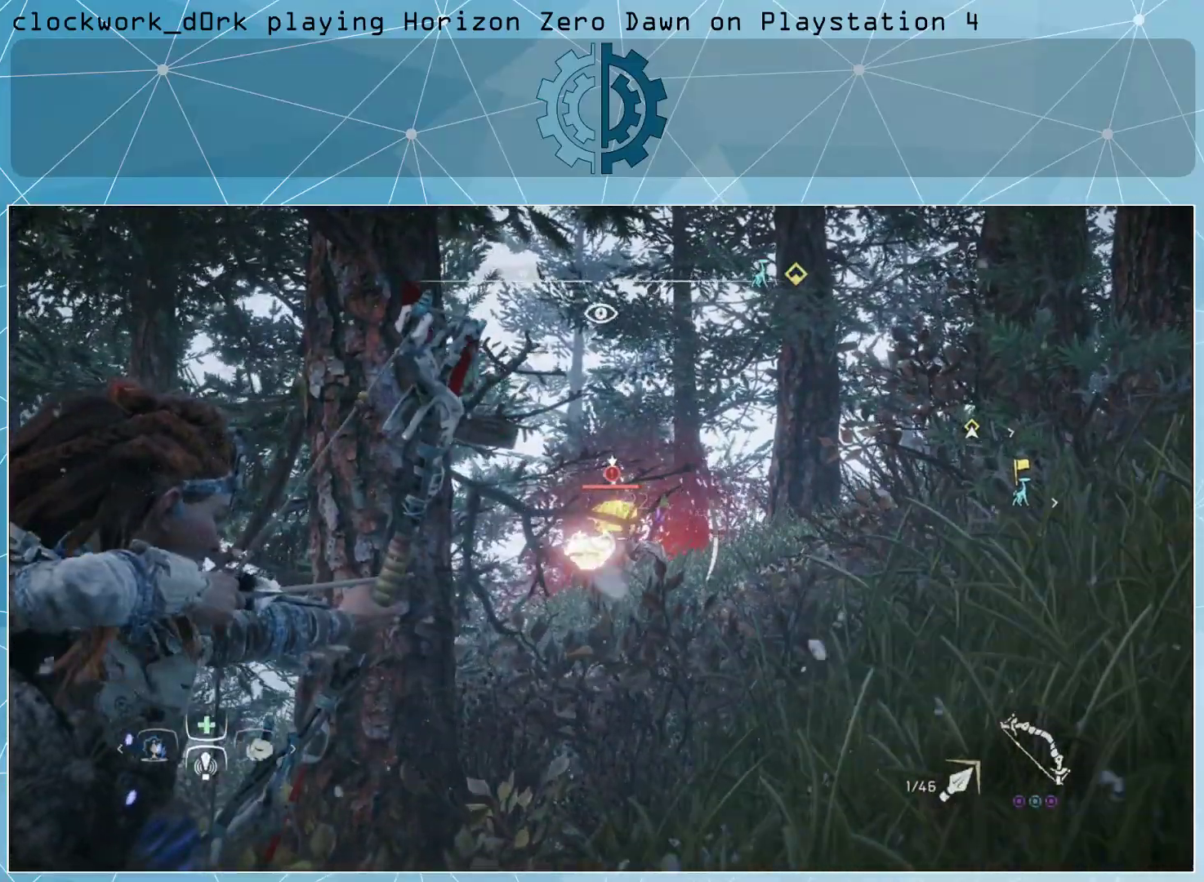
{"buttons": ["L2"], "left_stick": "center", "right_stick": "center", "events": [[467, "R2", "up"]]}
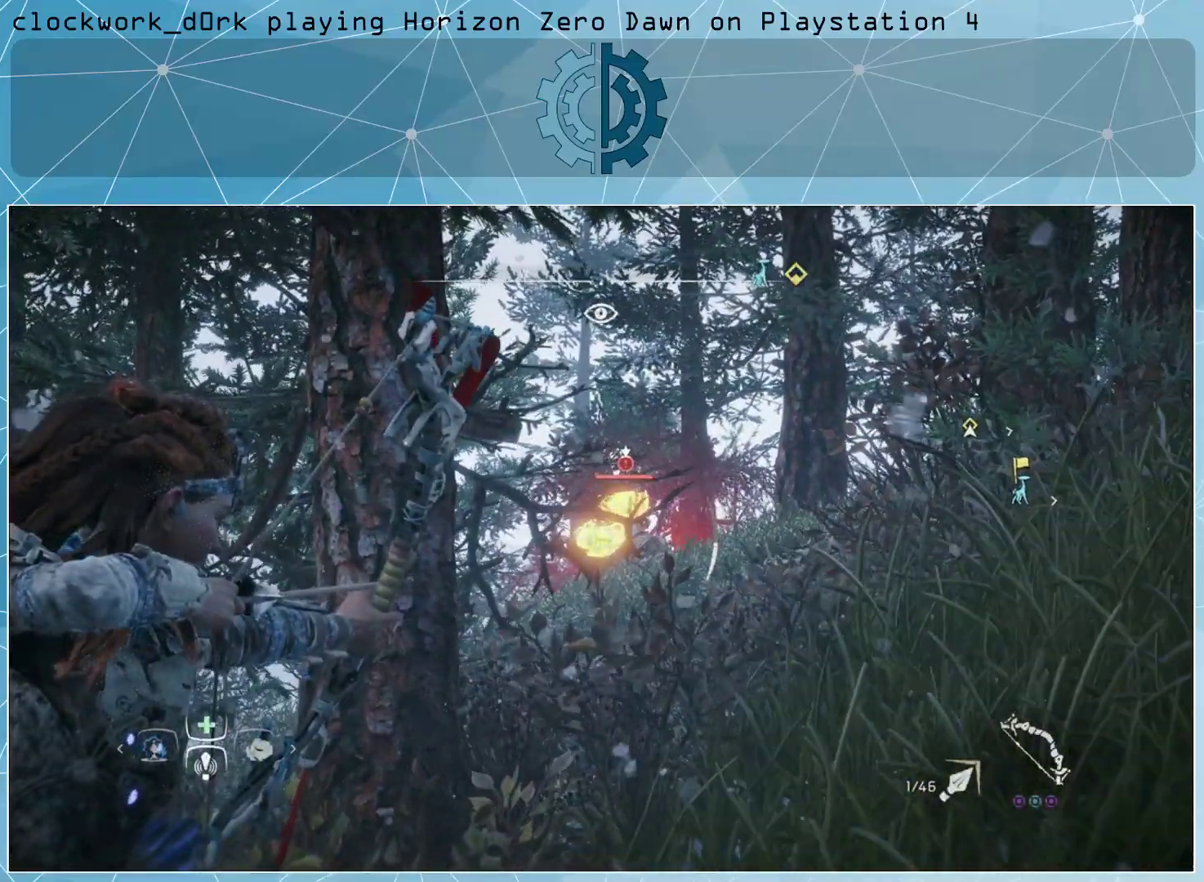
{"buttons": ["L2", "R2"], "left_stick": "center", "right_stick": "center", "events": [[267, "R2", "down"]]}
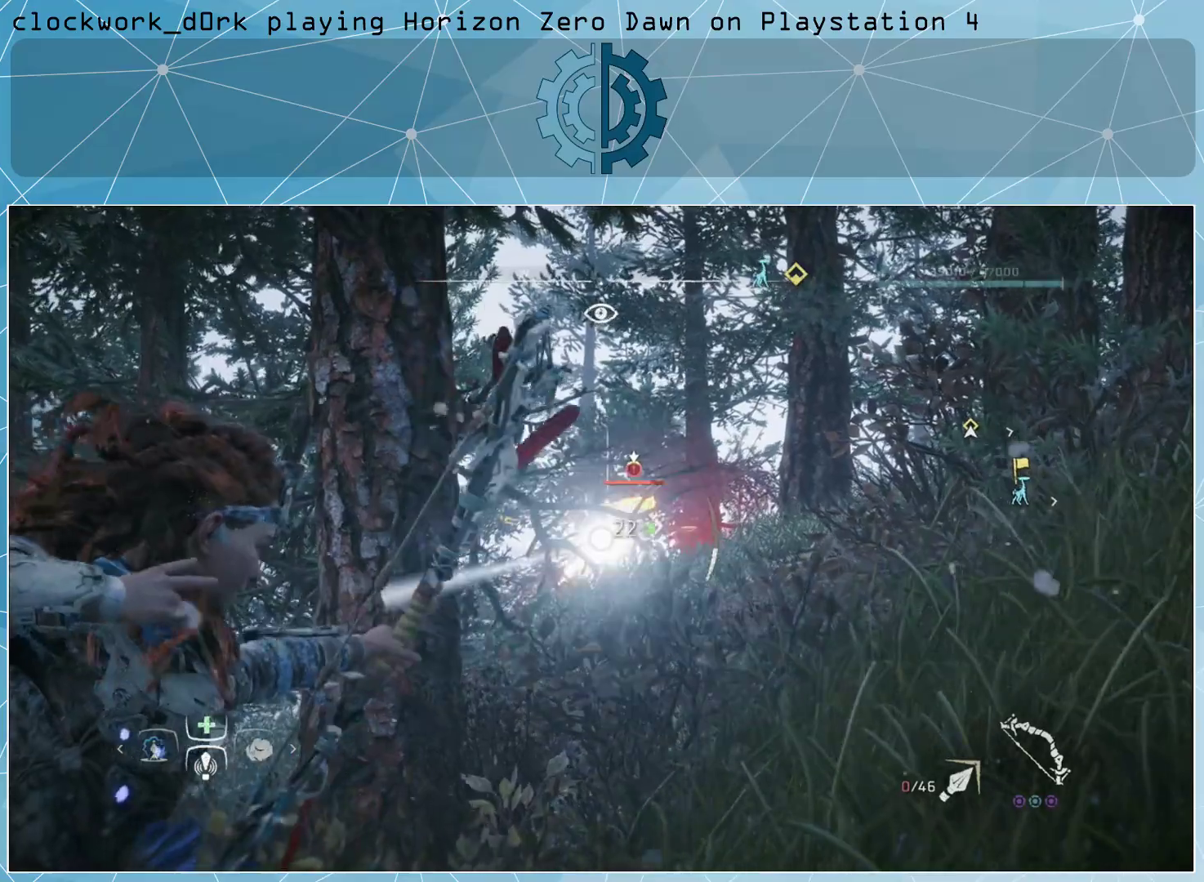
{"buttons": ["L2", "R2"], "left_stick": "center", "right_stick": "center", "events": []}
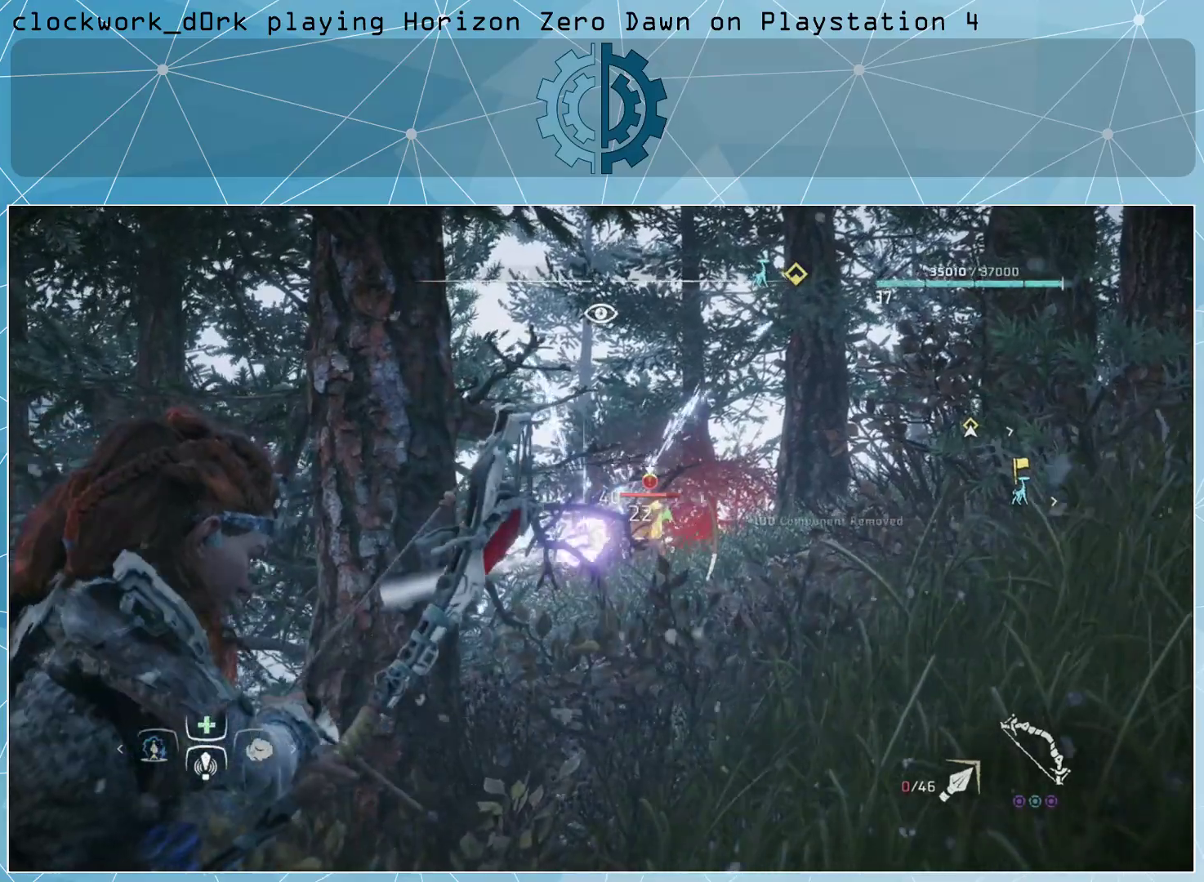
{"buttons": ["L2", "R2"], "left_stick": "center", "right_stick": "center", "events": []}
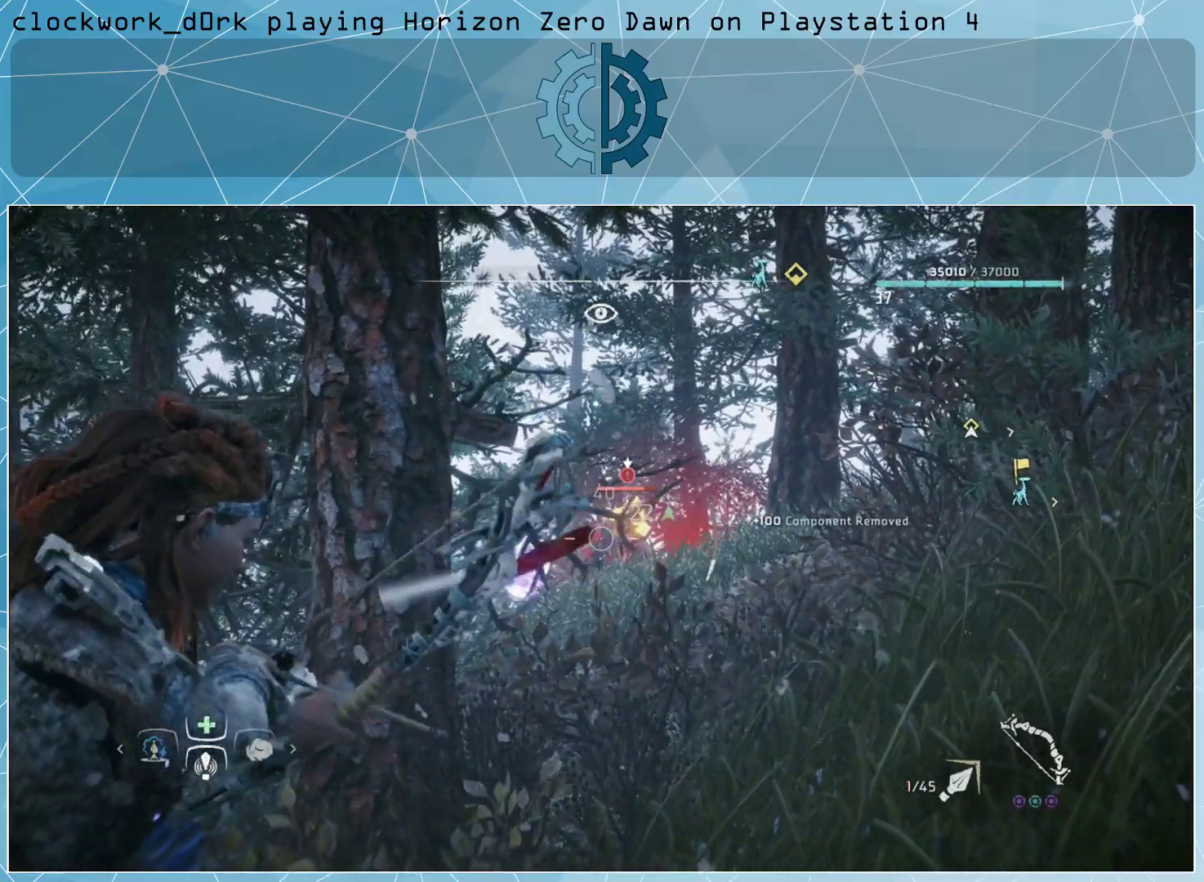
{"buttons": ["L2", "R2"], "left_stick": "center", "right_stick": "center", "events": []}
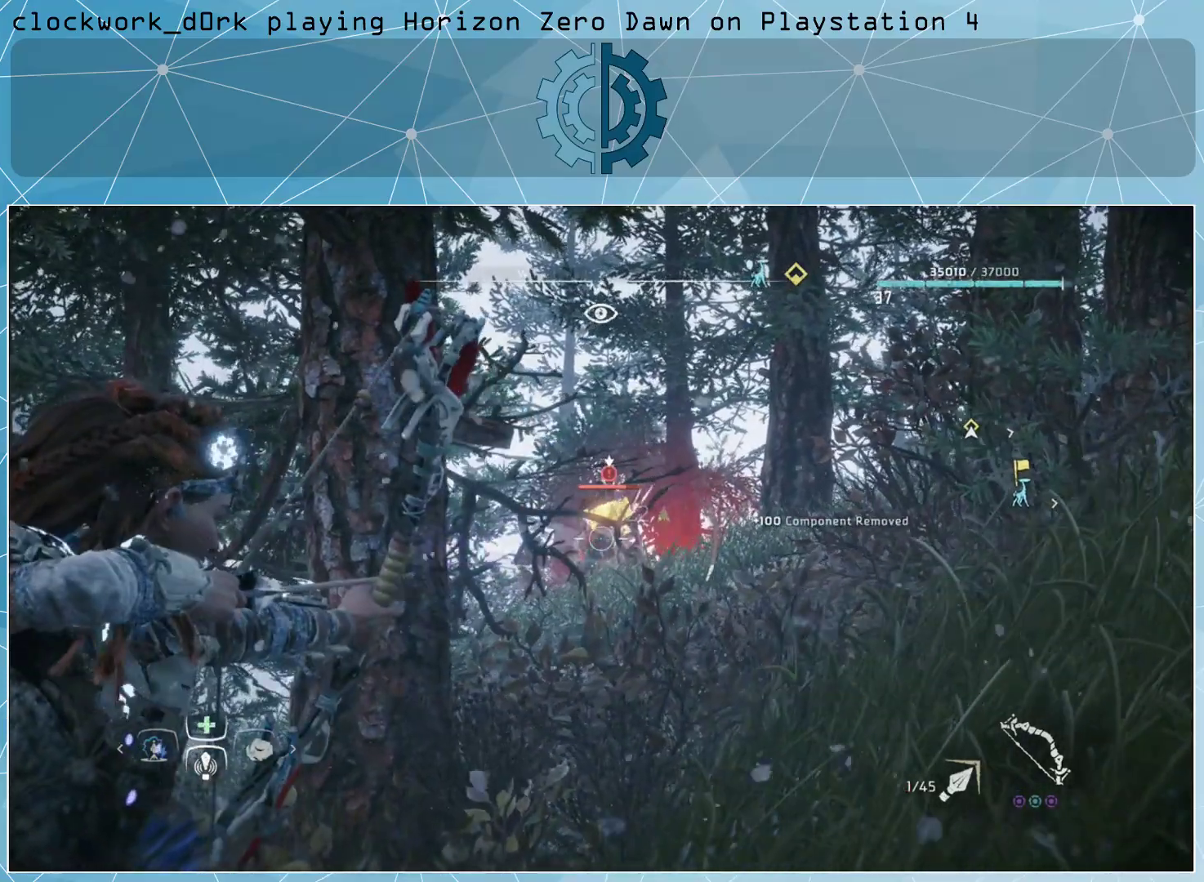
{"buttons": ["L2", "R2"], "left_stick": "center", "right_stick": "center", "events": []}
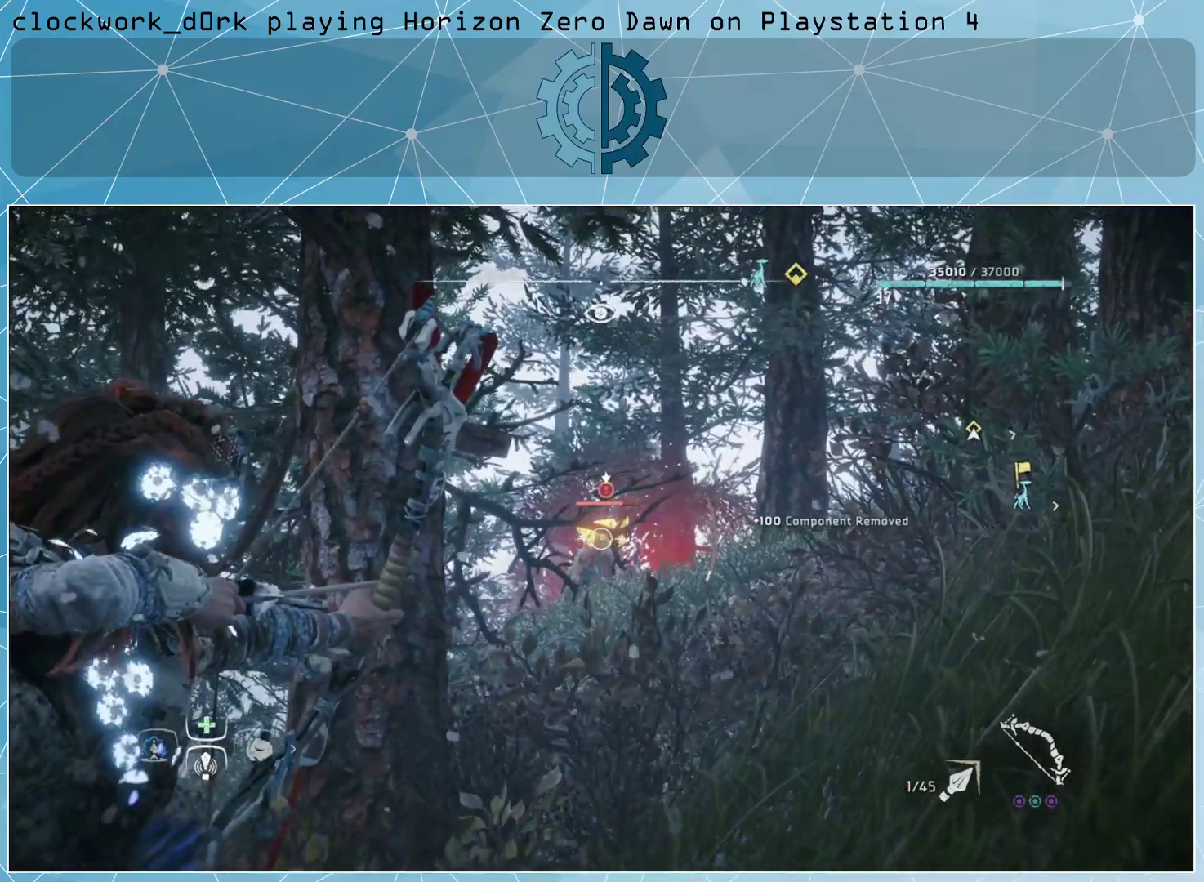
{"buttons": ["L2", "R2"], "left_stick": "center", "right_stick": "center", "events": [[67, "R2", "up"], [300, "R2", "down"]]}
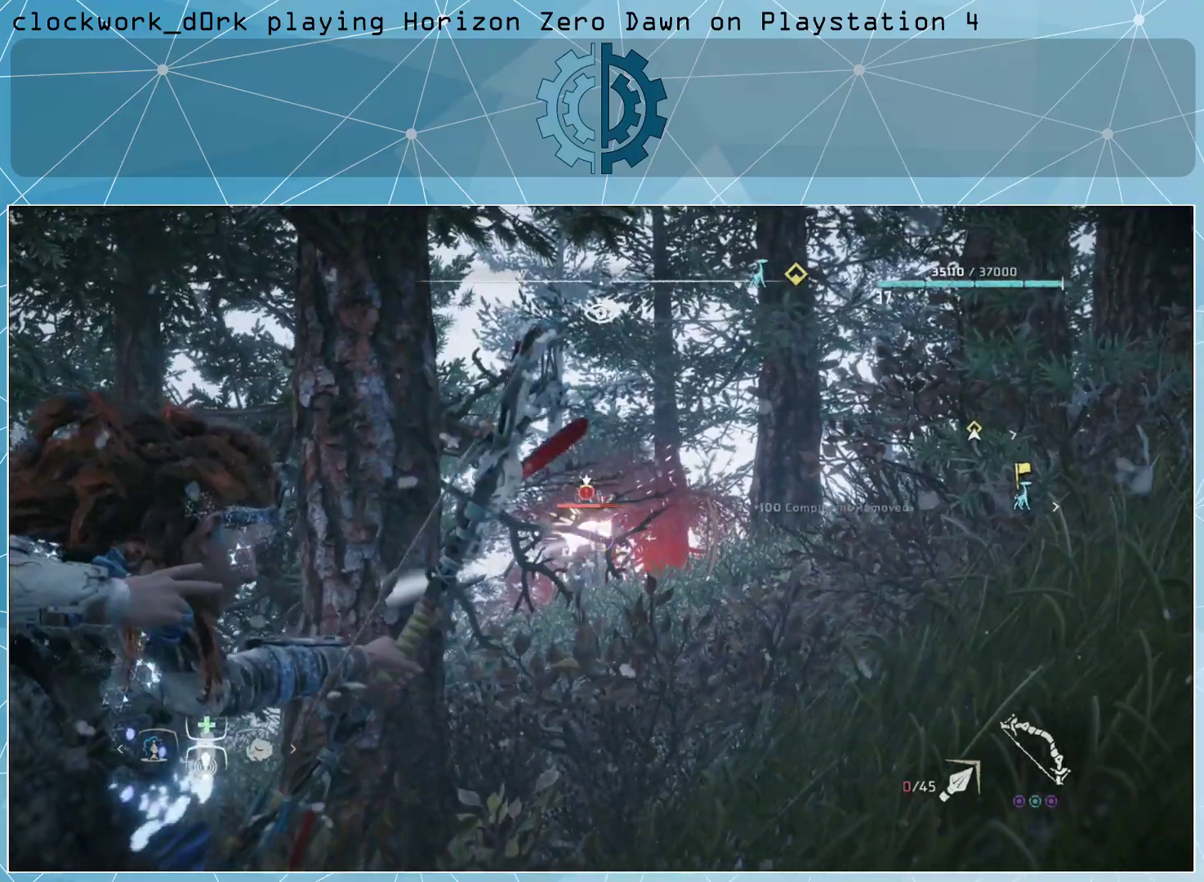
{"buttons": ["L2", "R2"], "left_stick": "center", "right_stick": "center", "events": []}
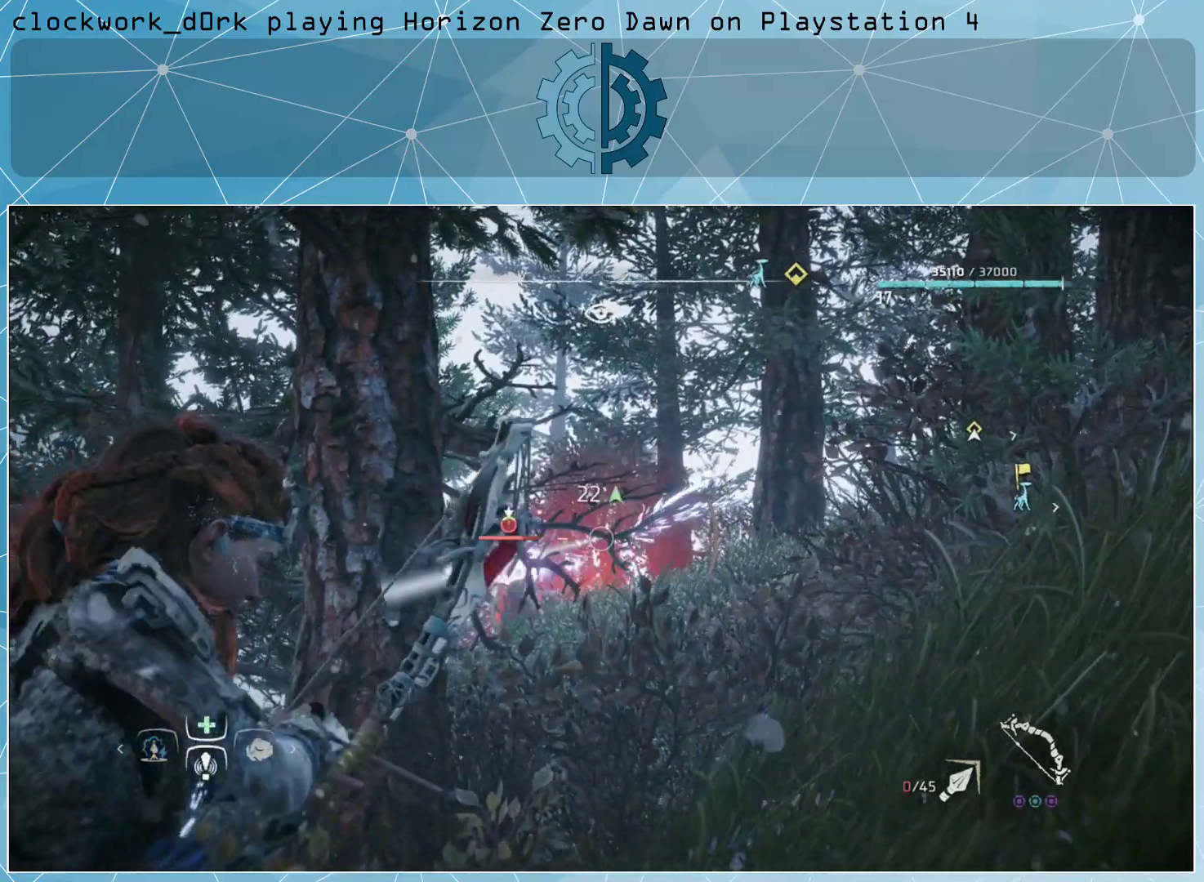
{"buttons": ["L2", "R2"], "left_stick": "center", "right_stick": "center", "events": [[33, "right_stick", "left"], [300, "right_stick", "center"]]}
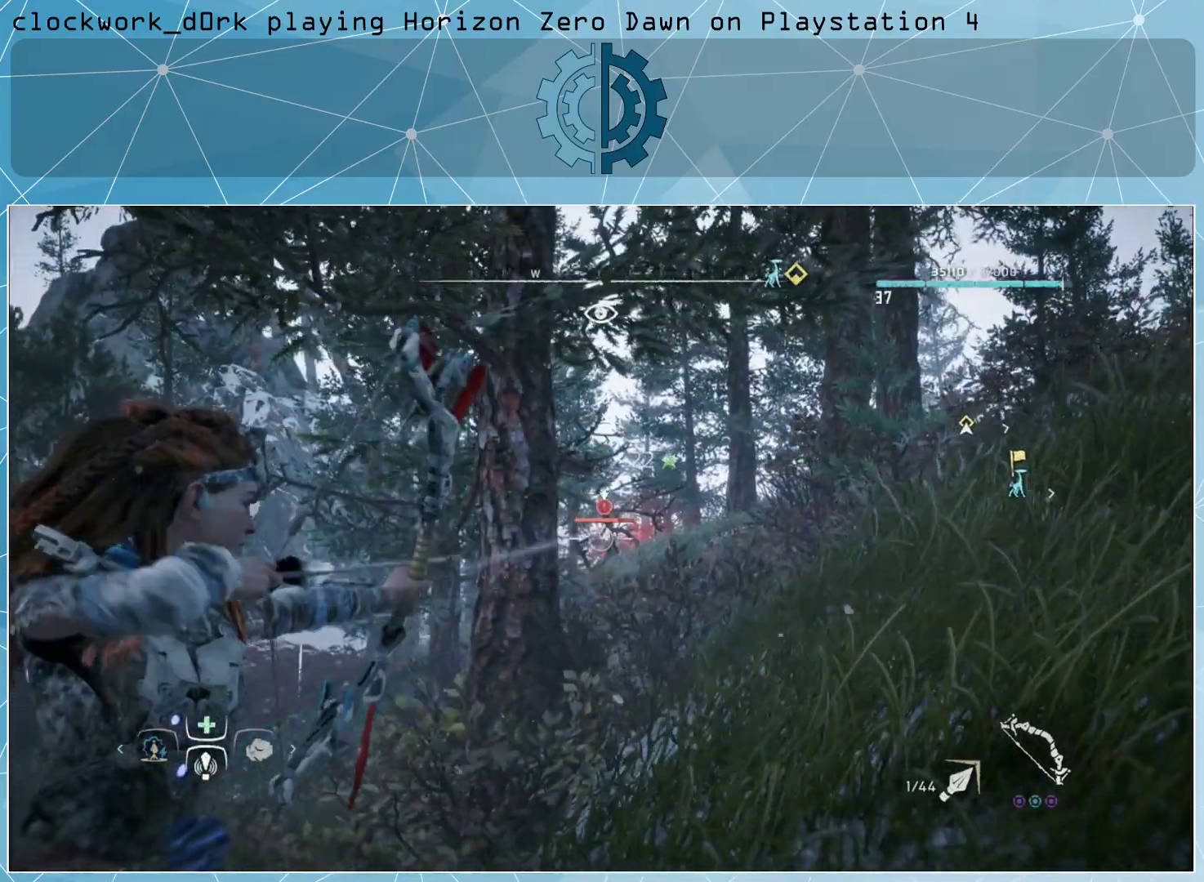
{"buttons": ["L2", "R2"], "left_stick": "center", "right_stick": "center", "events": []}
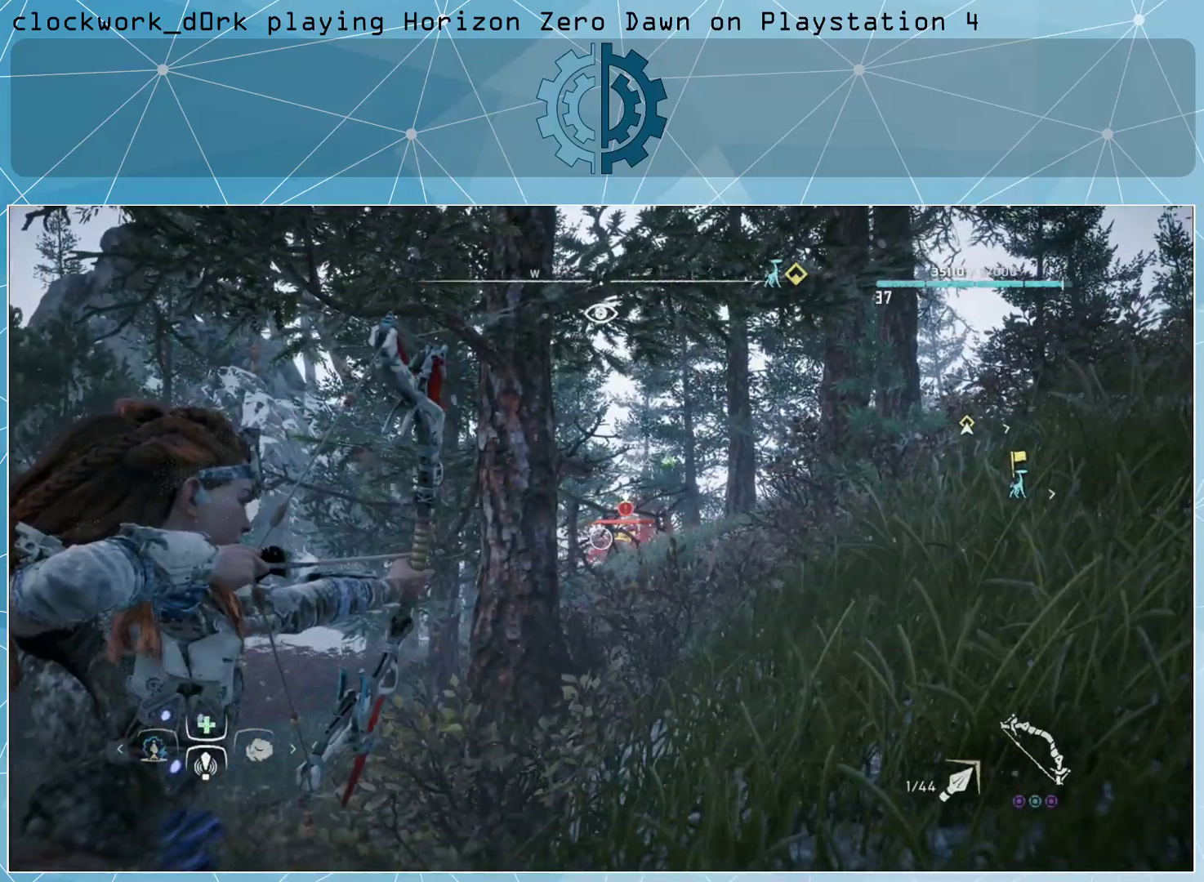
{"buttons": ["L2", "R2"], "left_stick": "center", "right_stick": "center", "events": []}
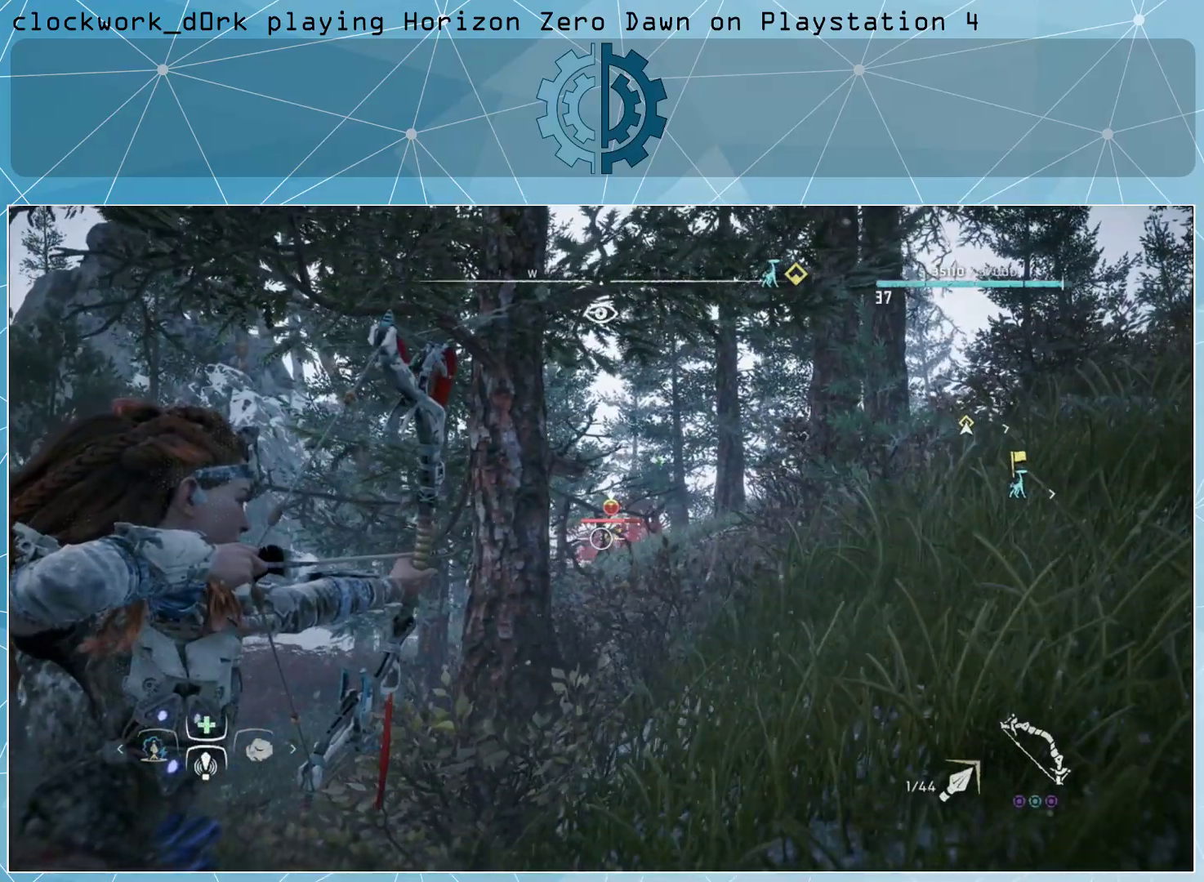
{"buttons": ["L2", "R2"], "left_stick": "center", "right_stick": "center", "events": []}
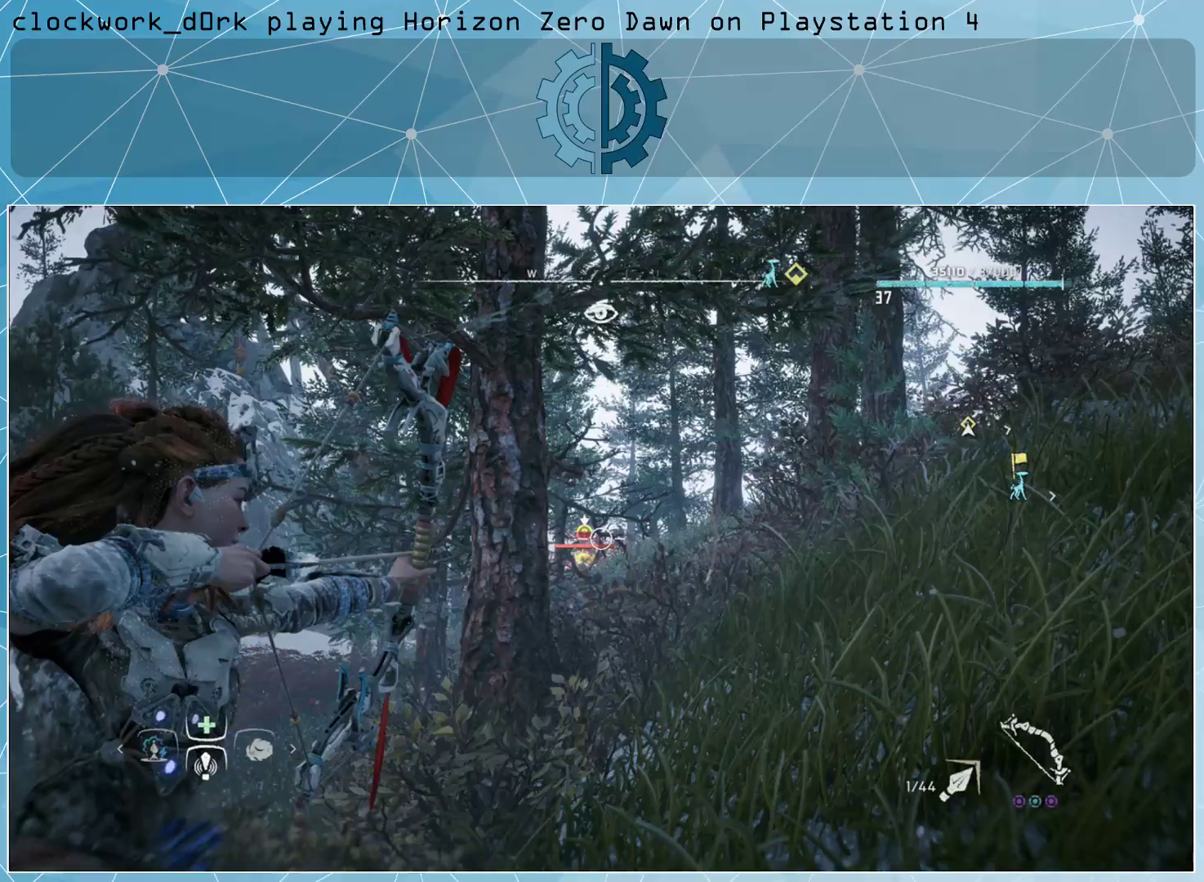
{"buttons": ["L2", "R2", "R3"], "left_stick": "center", "right_stick": "center", "events": [[433, "R3", "down"]]}
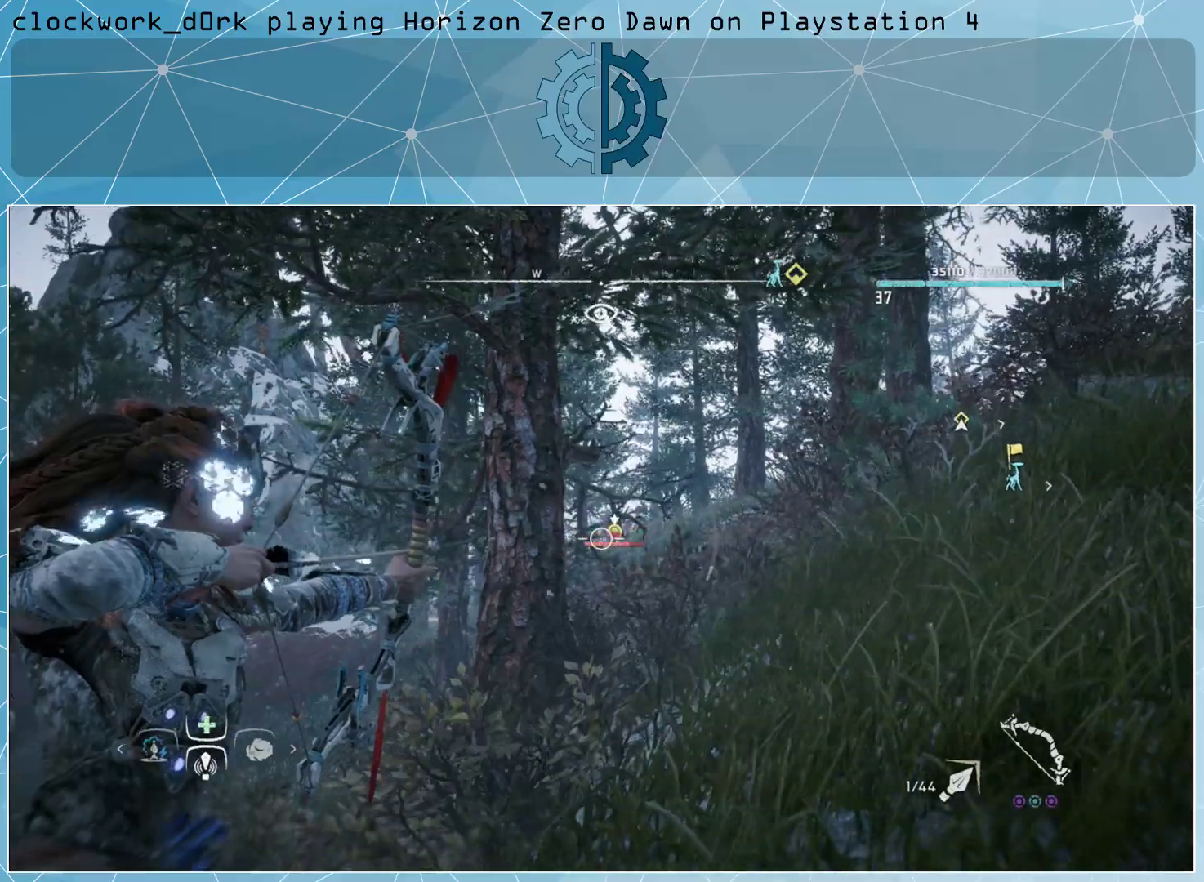
{"buttons": ["L2", "R2"], "left_stick": "center", "right_stick": "center", "events": [[33, "R3", "up"]]}
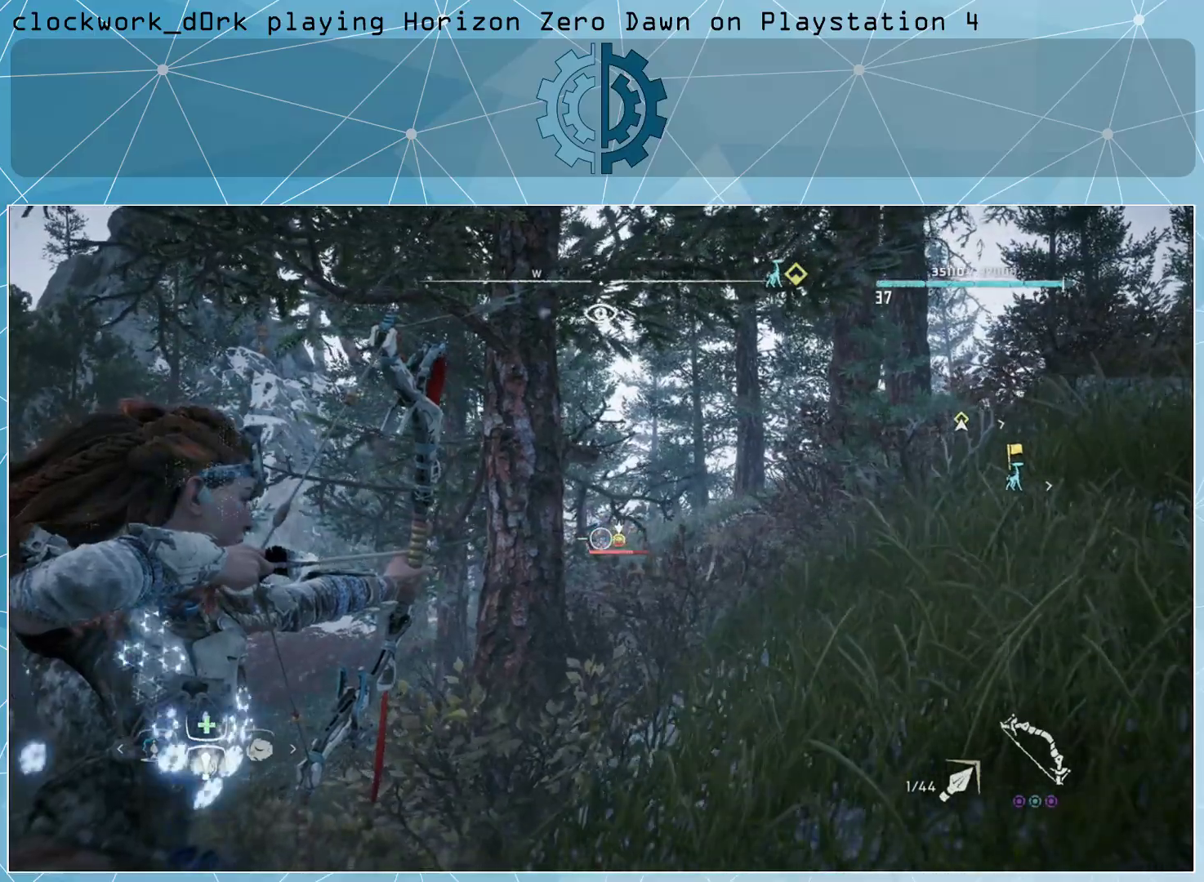
{"buttons": ["L2", "R2"], "left_stick": "center", "right_stick": "center", "events": []}
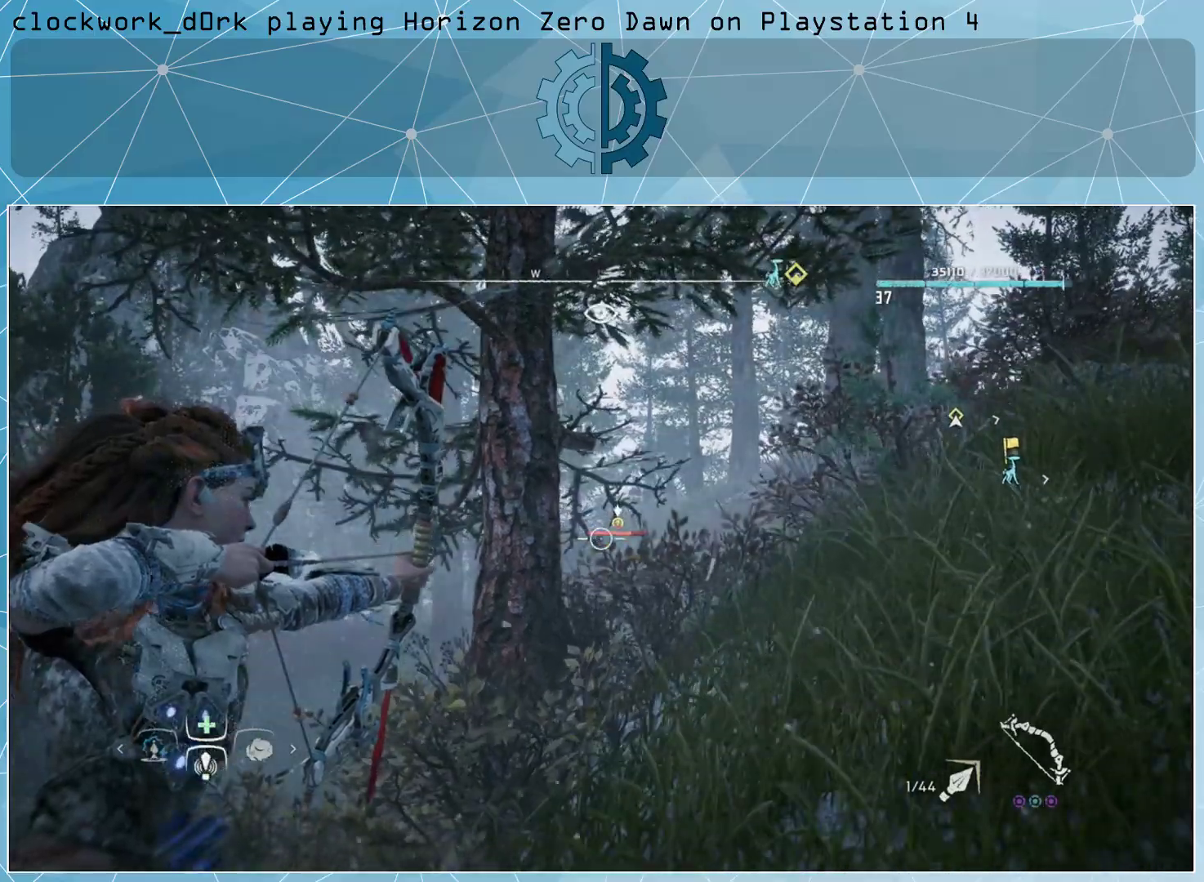
{"buttons": ["L2", "R2"], "left_stick": "center", "right_stick": "center", "events": []}
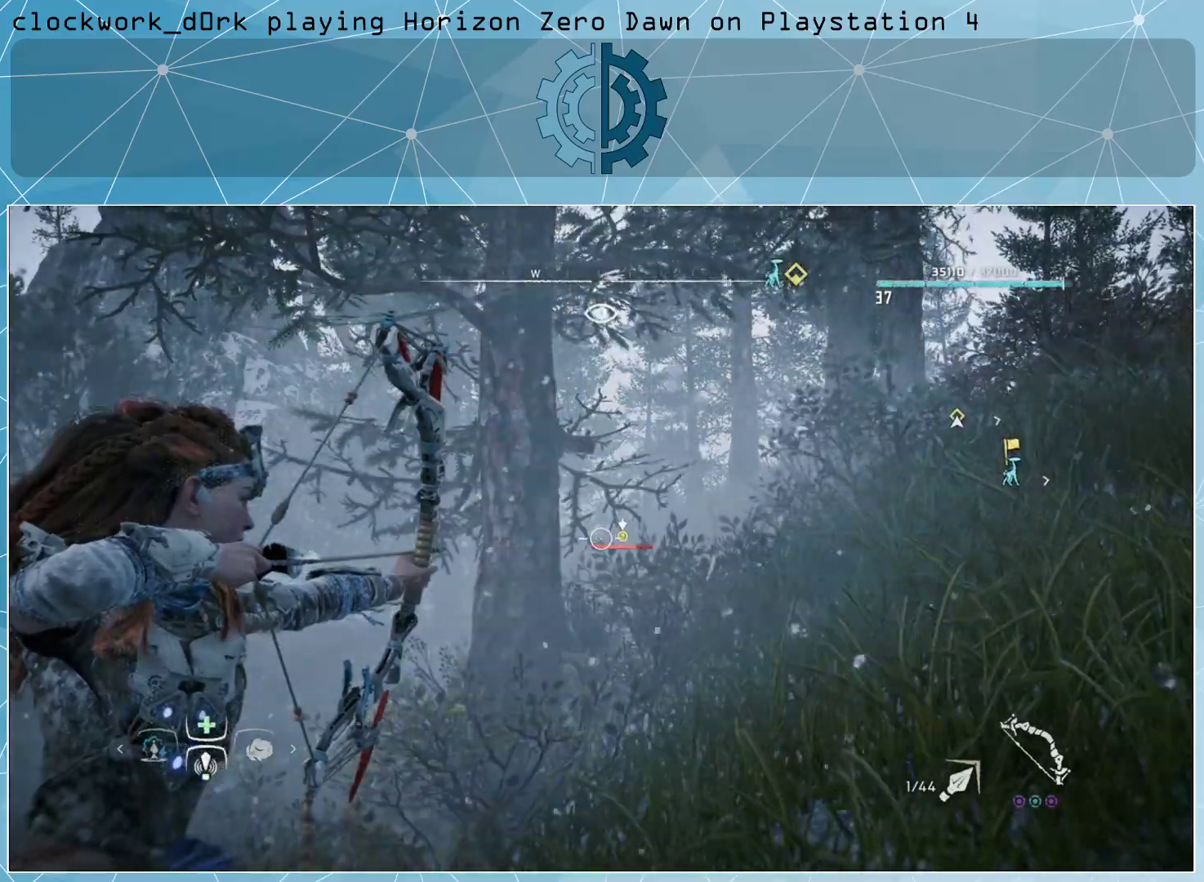
{"buttons": [], "left_stick": "center", "right_stick": "center", "events": [[367, "L2", "up"], [433, "R2", "up"]]}
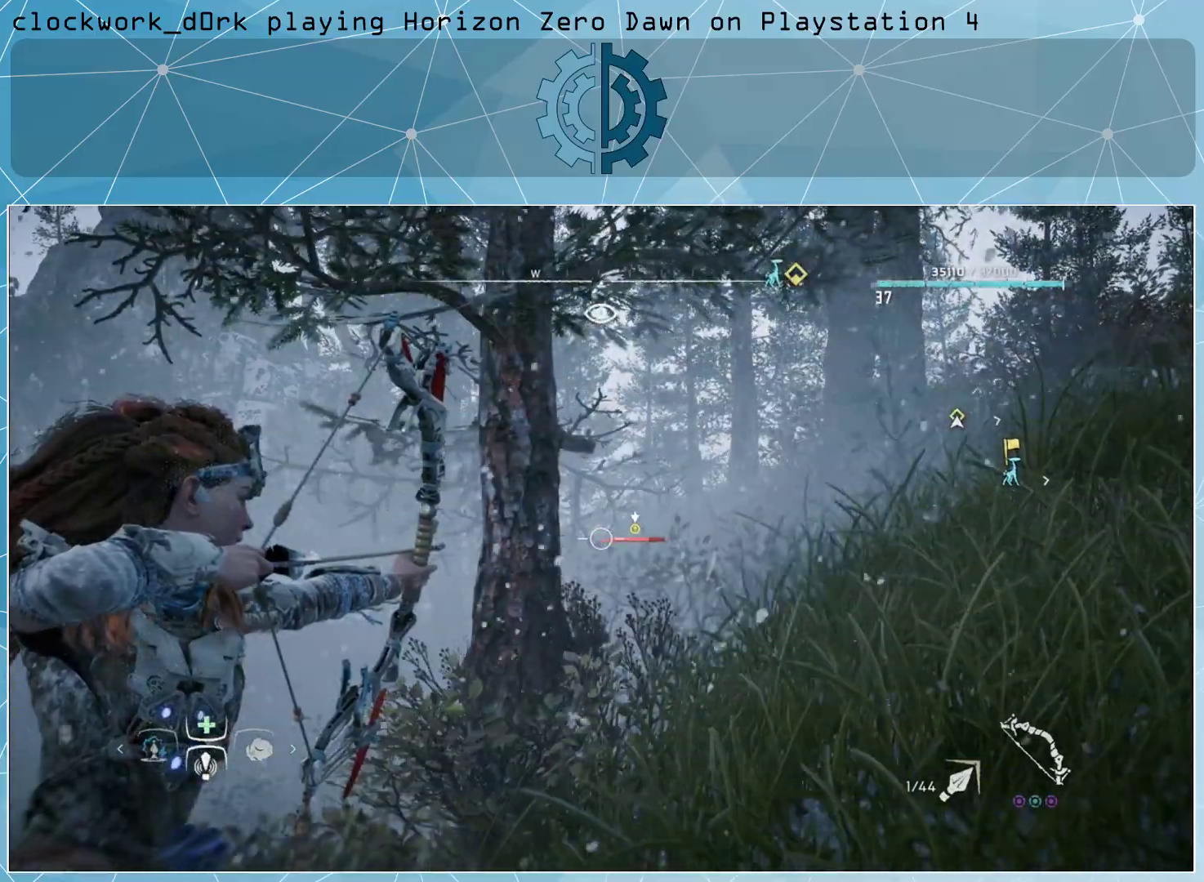
{"buttons": [], "left_stick": "left", "right_stick": "center", "events": [[133, "left_stick", "left"], [167, "right_stick", "right"], [233, "right_stick", "center"], [400, "CIRCLE", "down"], [500, "CIRCLE", "up"]]}